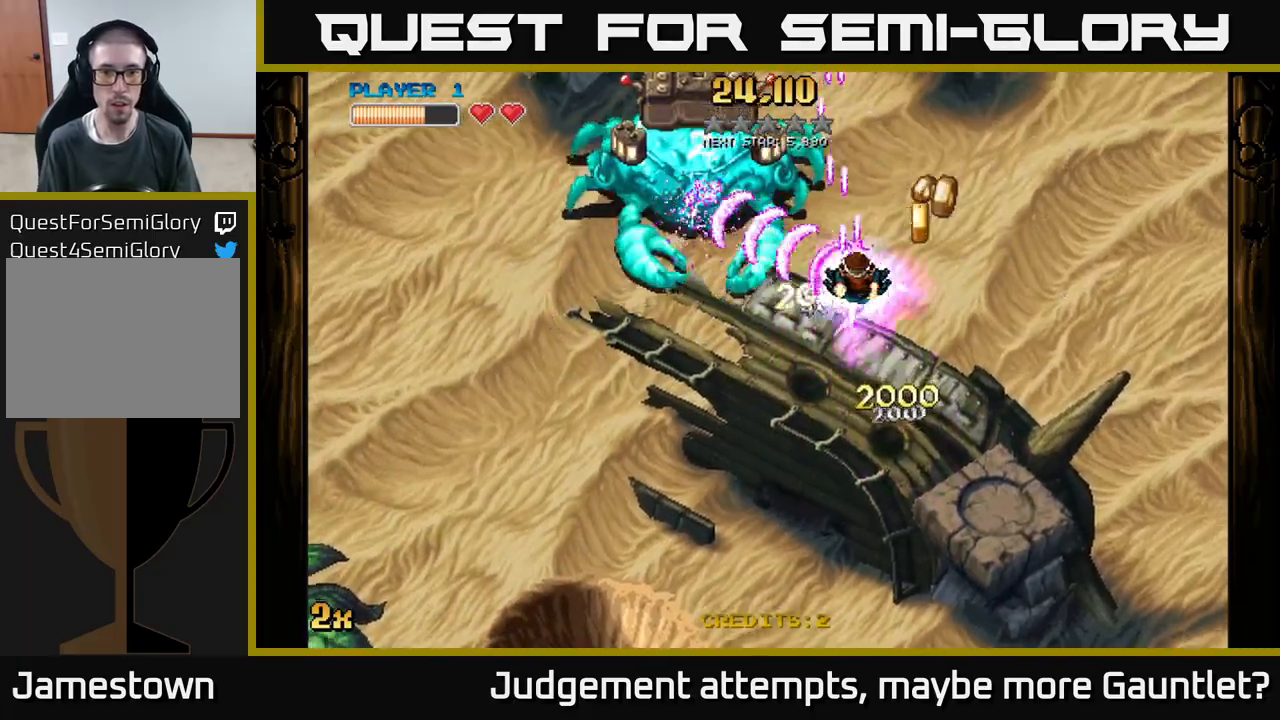
Gameplay with a controller (Xbox layout); each line is a JSON object with the inputs held at the frame after it. "events" lists button and stick changes between this image and that frame as [ms after this image, input, new state], when the widget could be followed in between. Not read: right_stick.
{"buttons": ["A"], "left_stick": "down-left", "events": [[217, "left_stick", "left"], [317, "left_stick", "down-left"]]}
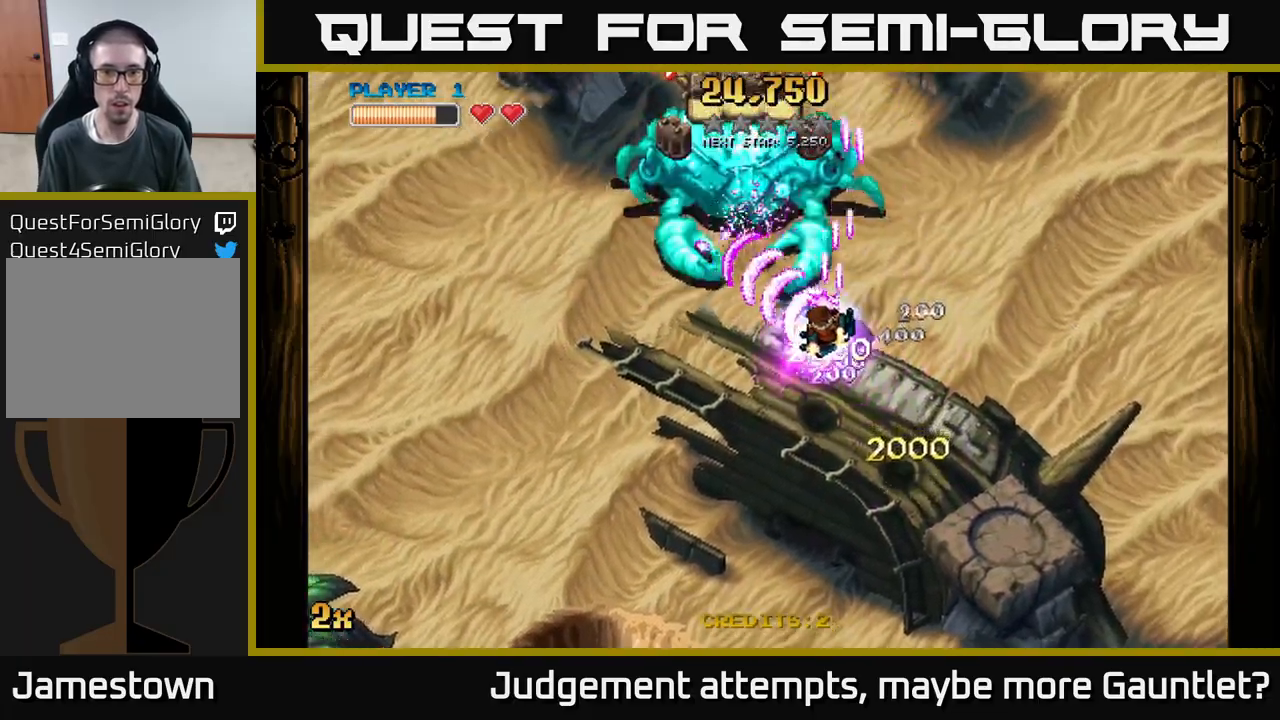
{"buttons": ["A"], "left_stick": "down-left", "events": [[117, "X", "down"], [117, "left_stick", "up"], [250, "X", "up"], [300, "left_stick", "down-left"]]}
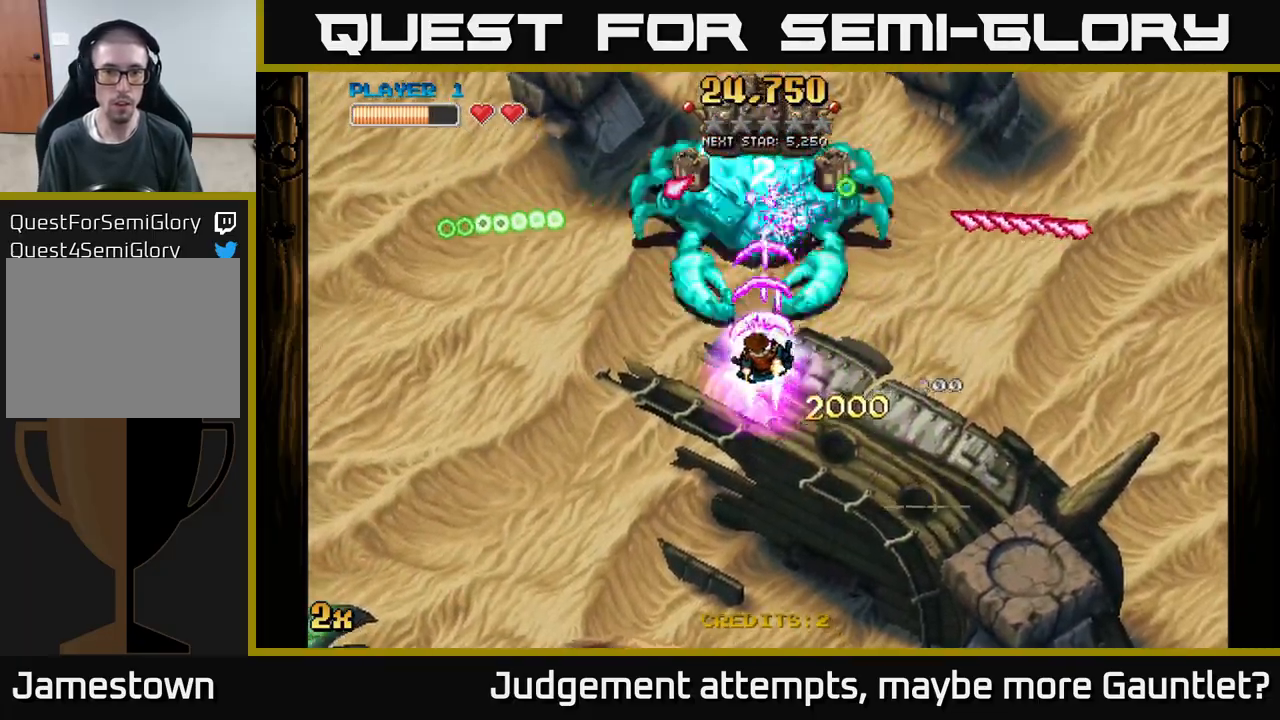
{"buttons": ["A"], "left_stick": "down", "events": [[67, "left_stick", "down"]]}
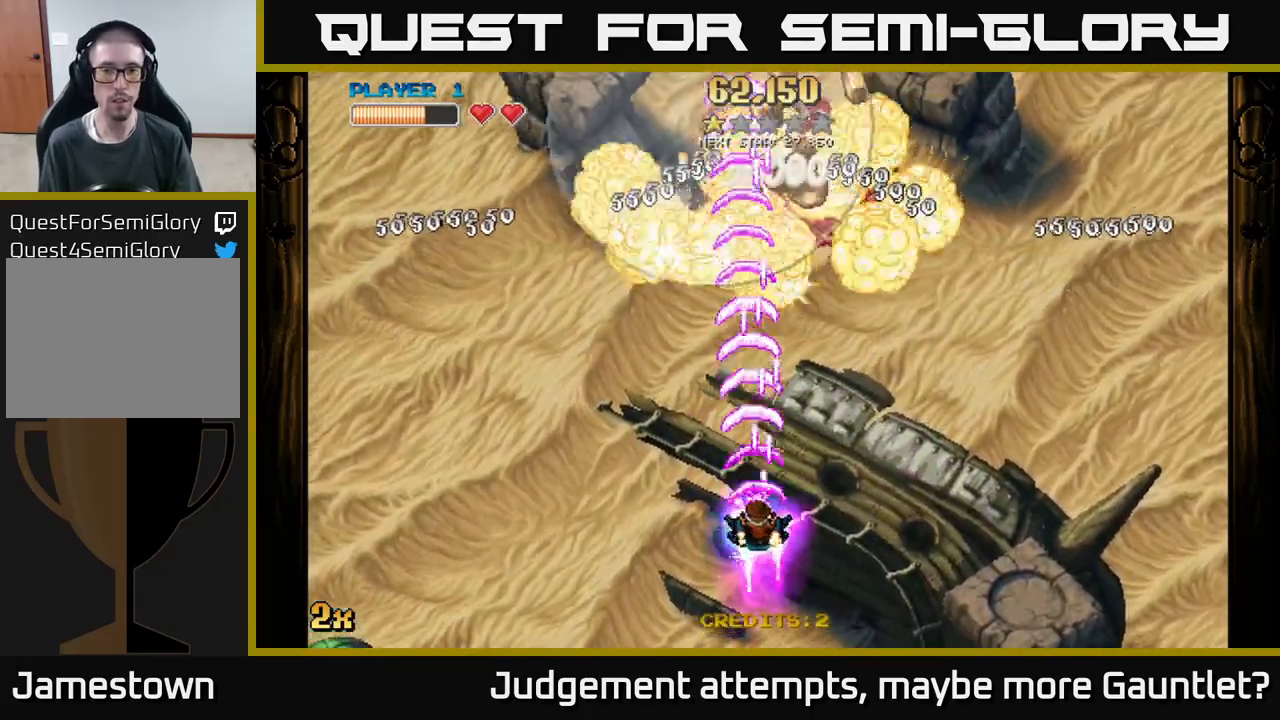
{"buttons": ["A"], "left_stick": "up", "events": [[117, "X", "down"], [117, "left_stick", "up-left"], [217, "X", "up"], [250, "left_stick", "up"]]}
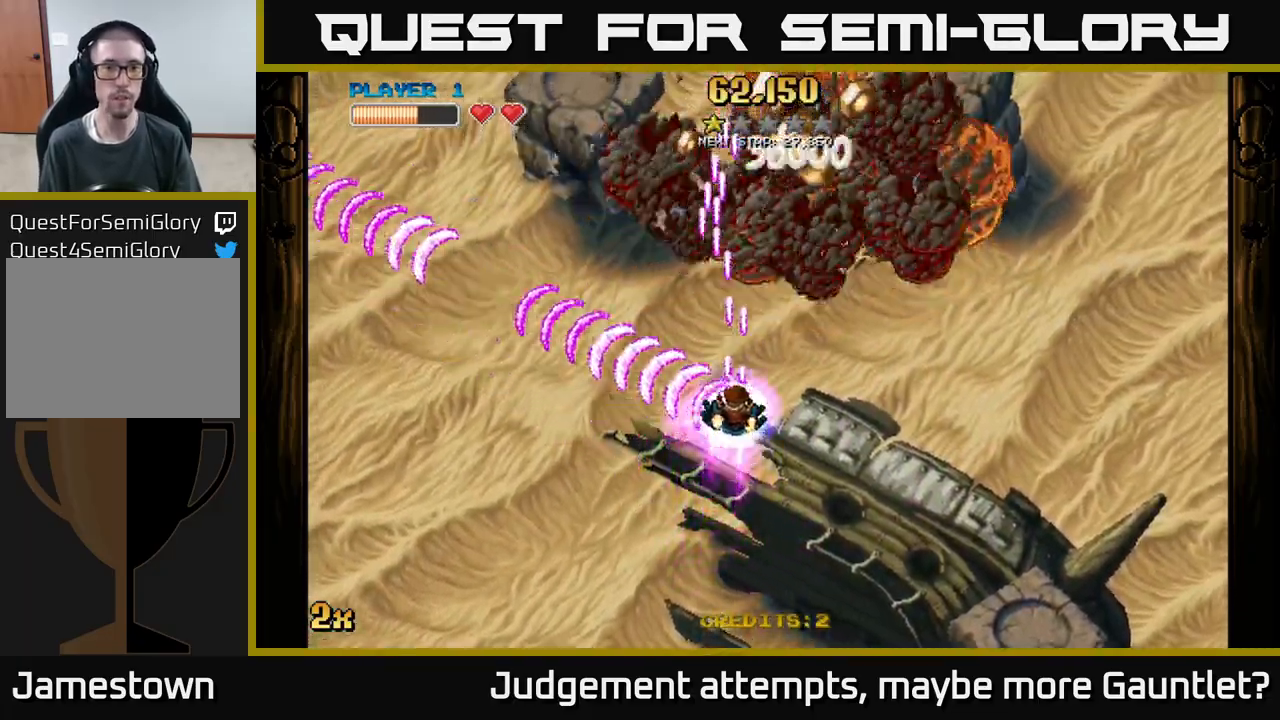
{"buttons": ["A"], "left_stick": "up-right", "events": [[500, "left_stick", "up-right"]]}
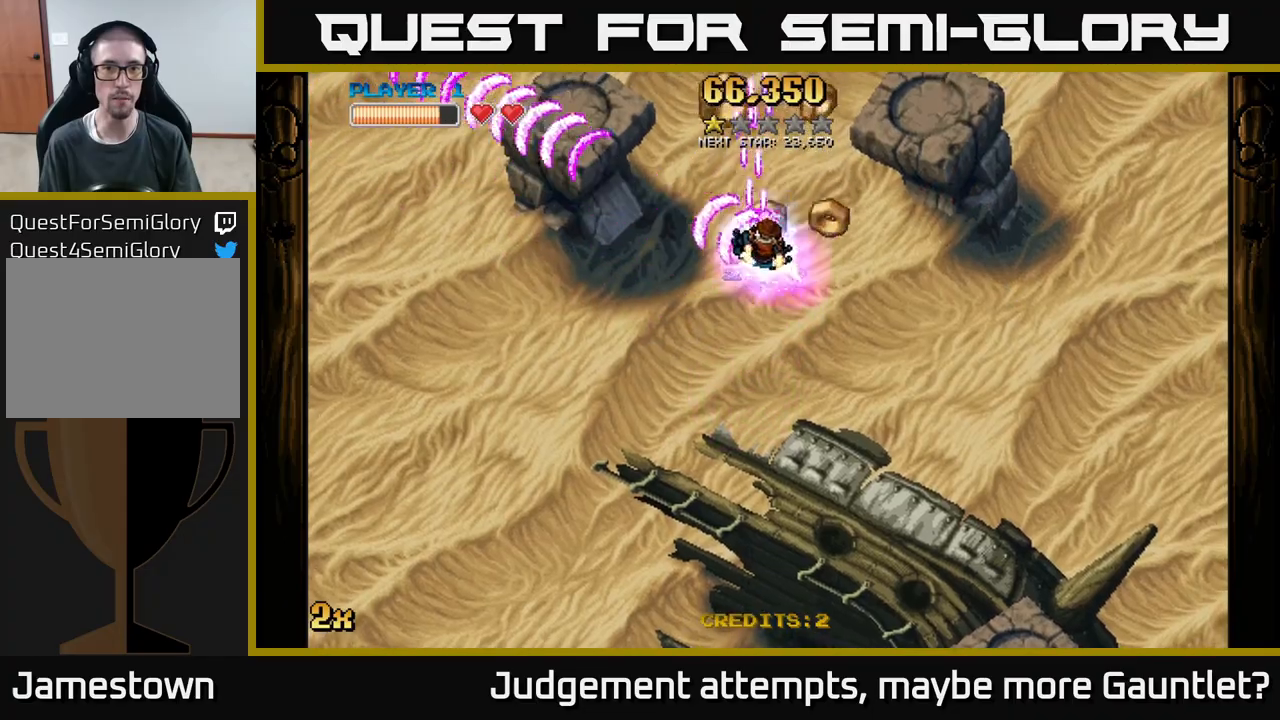
{"buttons": ["A"], "left_stick": "down-left", "events": [[233, "left_stick", "up-left"], [300, "left_stick", "down"], [467, "left_stick", "down-left"]]}
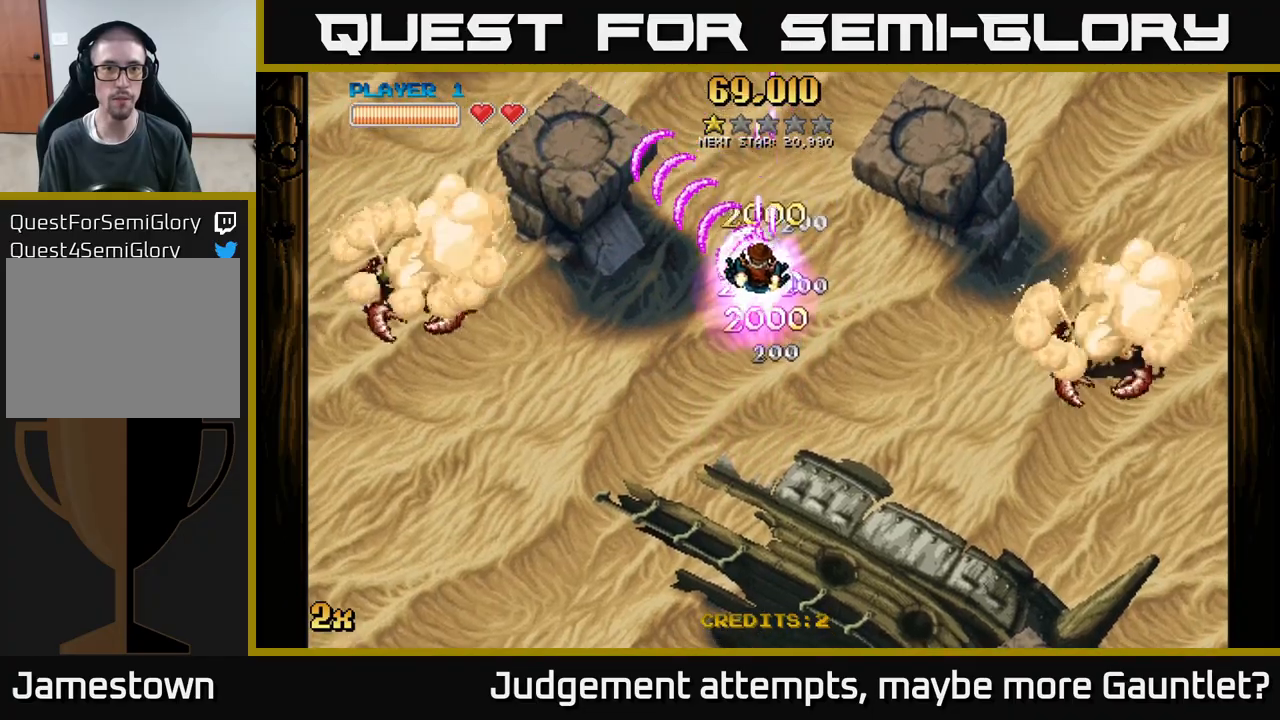
{"buttons": ["A"], "left_stick": "down-left", "events": []}
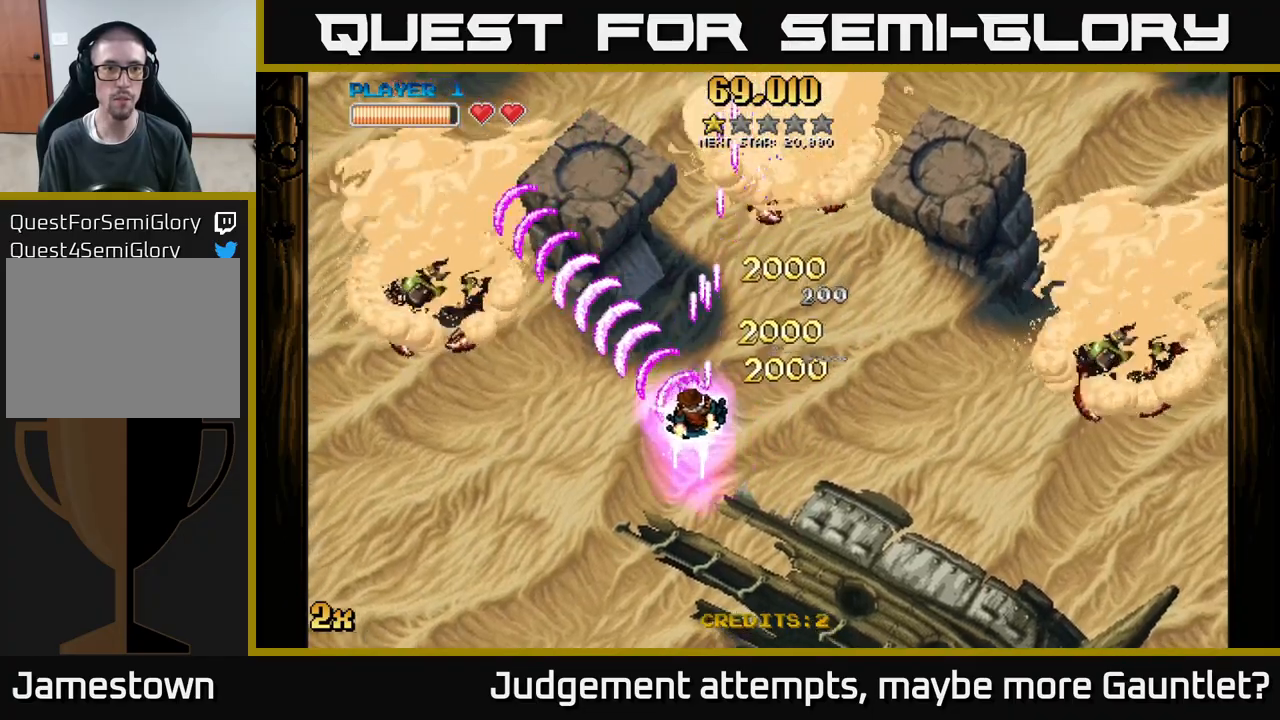
{"buttons": ["A"], "left_stick": "left", "events": [[183, "left_stick", "up-left"], [400, "left_stick", "left"]]}
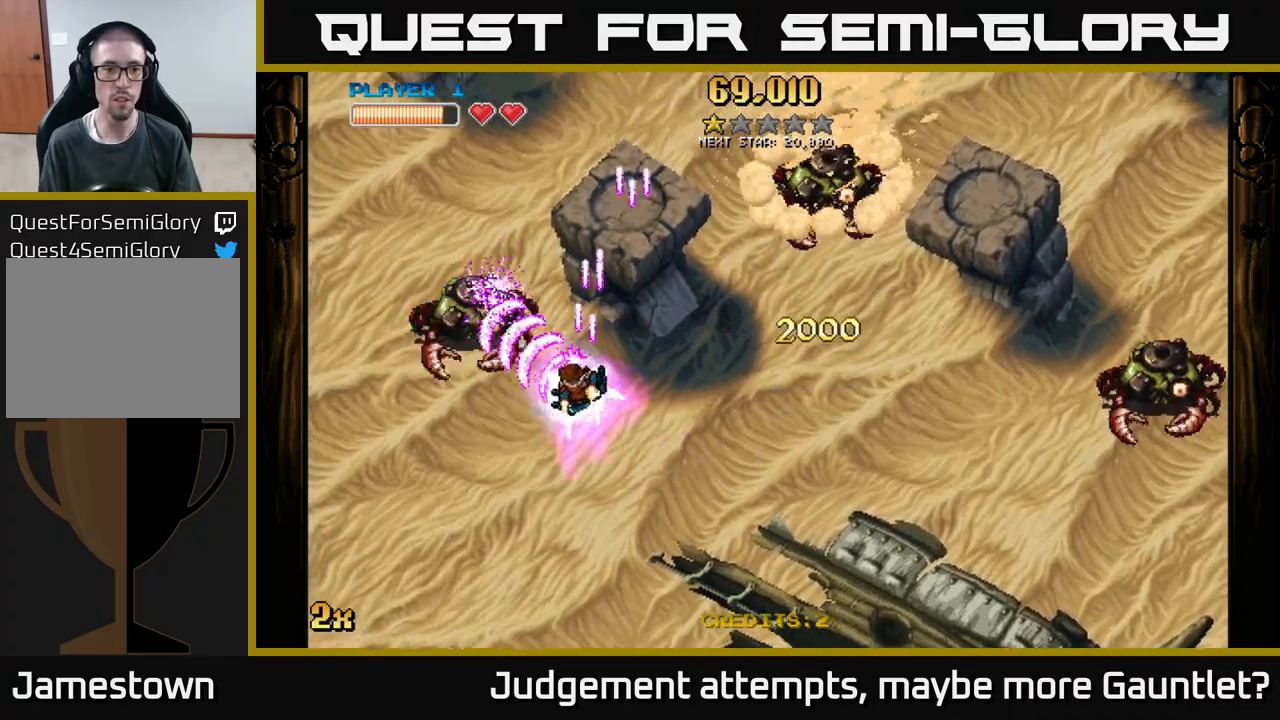
{"buttons": ["A"], "left_stick": "down-left", "events": [[133, "left_stick", "down-left"], [350, "left_stick", "up"], [367, "X", "down"], [417, "X", "up"], [483, "left_stick", "down-left"]]}
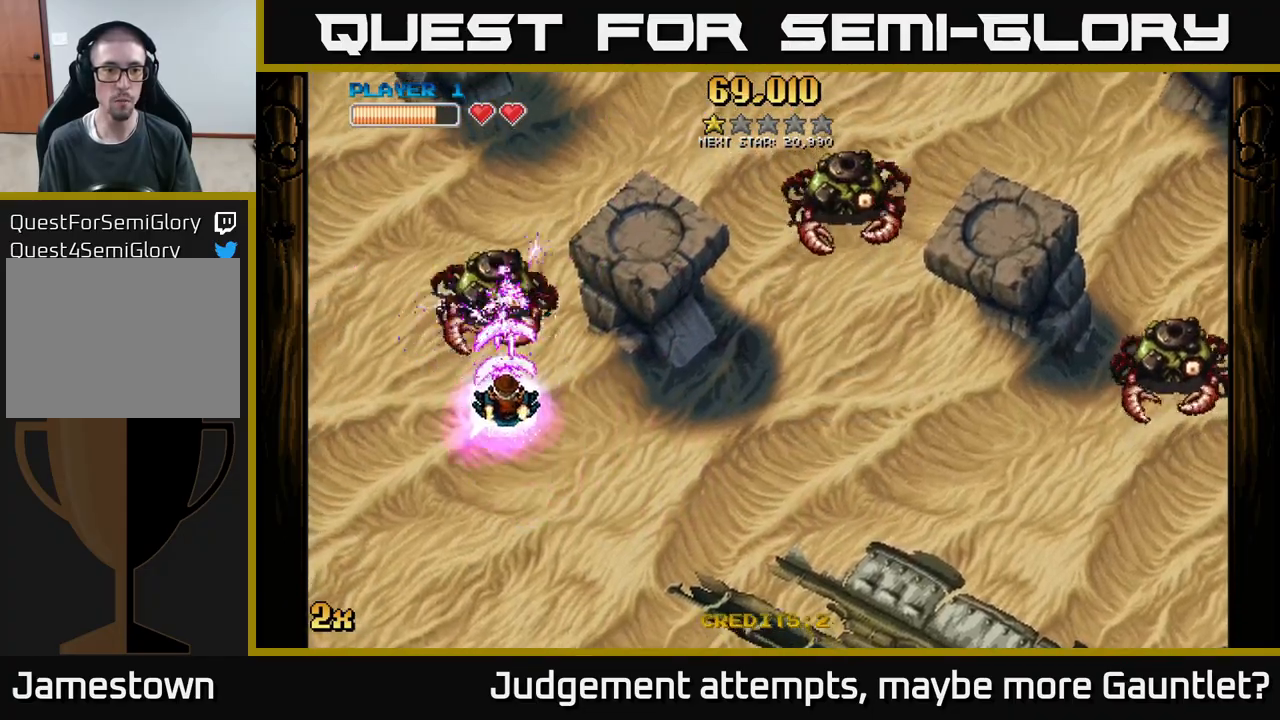
{"buttons": ["A"], "left_stick": "up", "events": [[117, "left_stick", "up-left"], [217, "left_stick", "up-right"], [267, "left_stick", "right"], [300, "X", "down"], [400, "X", "up"], [467, "left_stick", "up"]]}
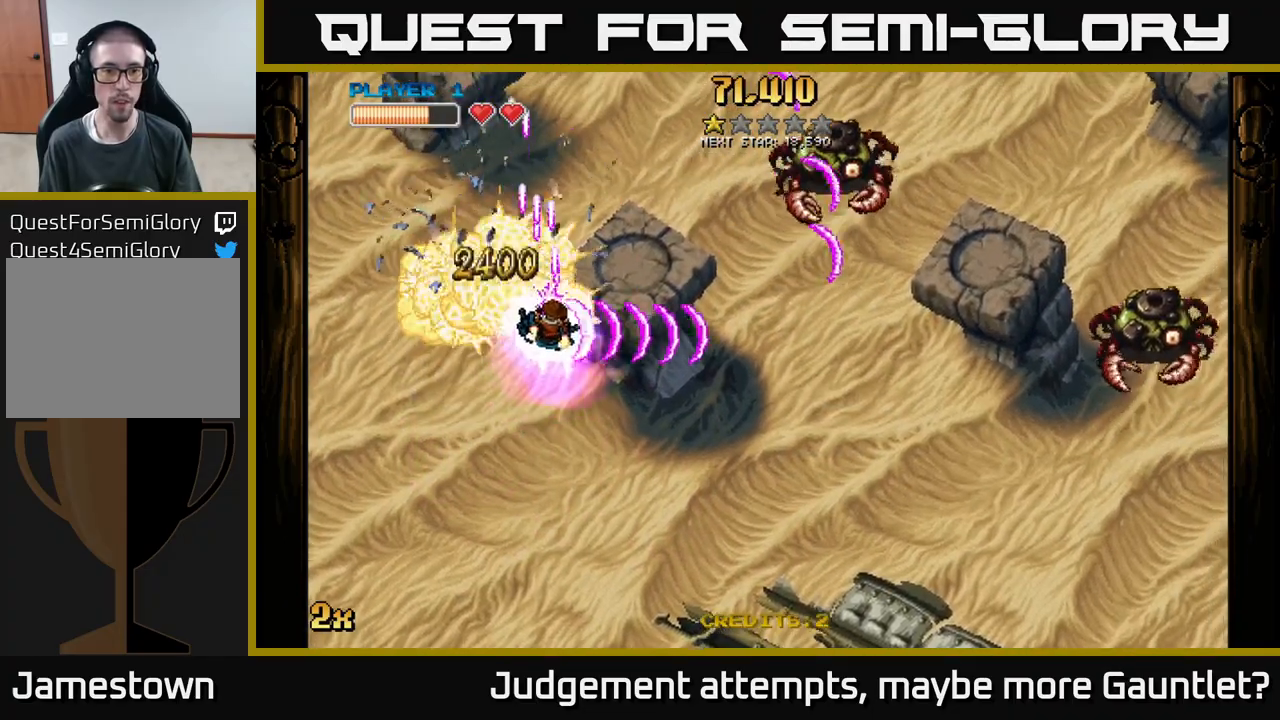
{"buttons": ["A"], "left_stick": "left", "events": [[283, "left_stick", "up-left"], [467, "left_stick", "left"]]}
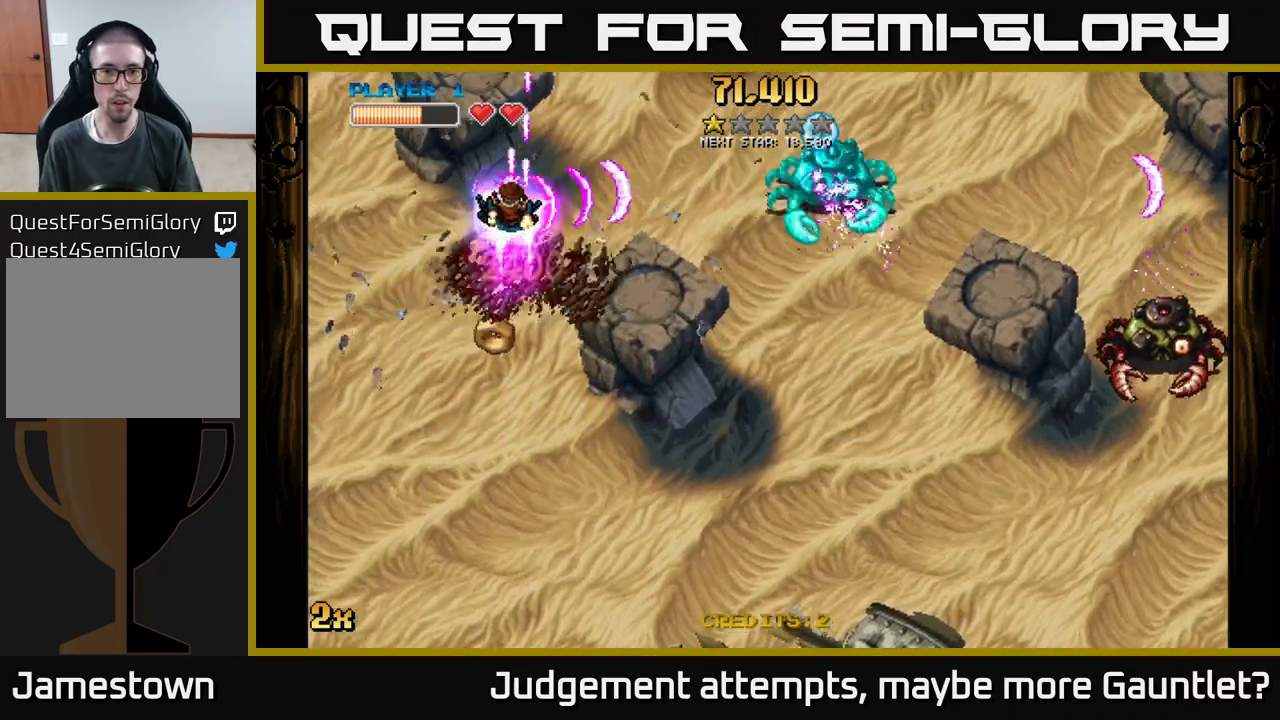
{"buttons": ["A"], "left_stick": "down-left", "events": [[17, "left_stick", "down-left"]]}
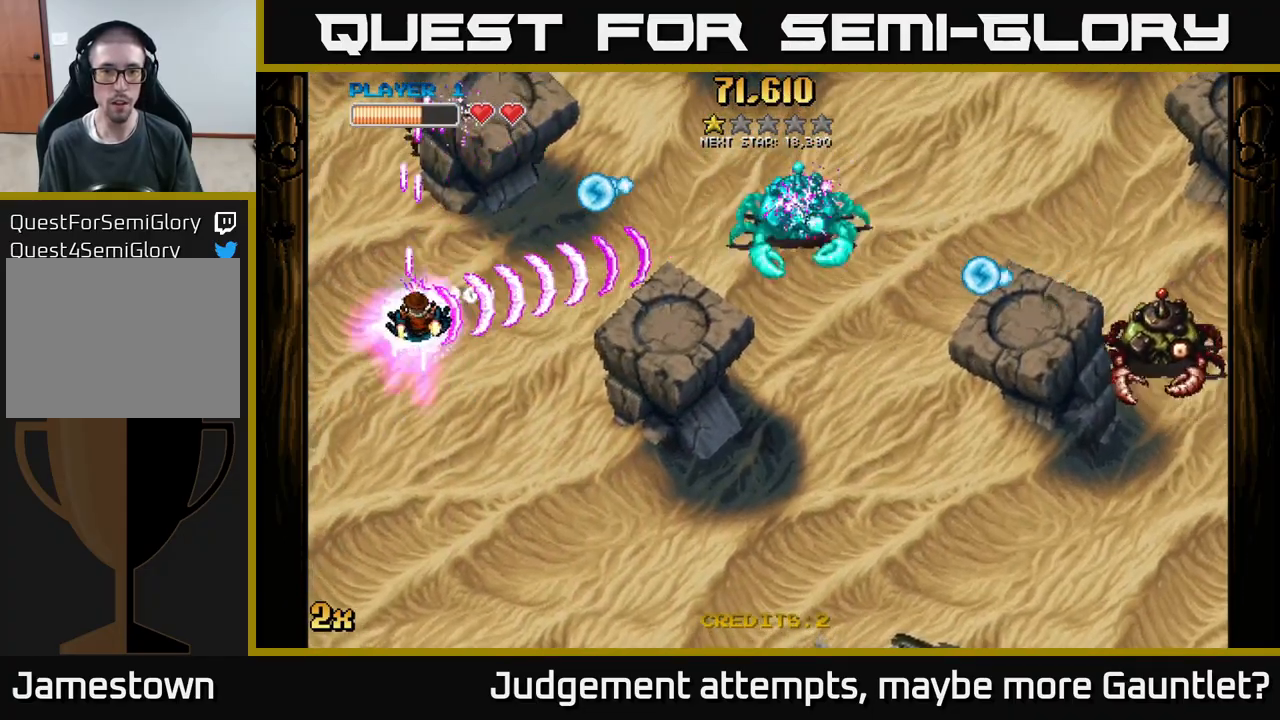
{"buttons": ["A"], "left_stick": "down-right", "events": [[33, "left_stick", "center"], [83, "left_stick", "up"], [183, "left_stick", "down-right"]]}
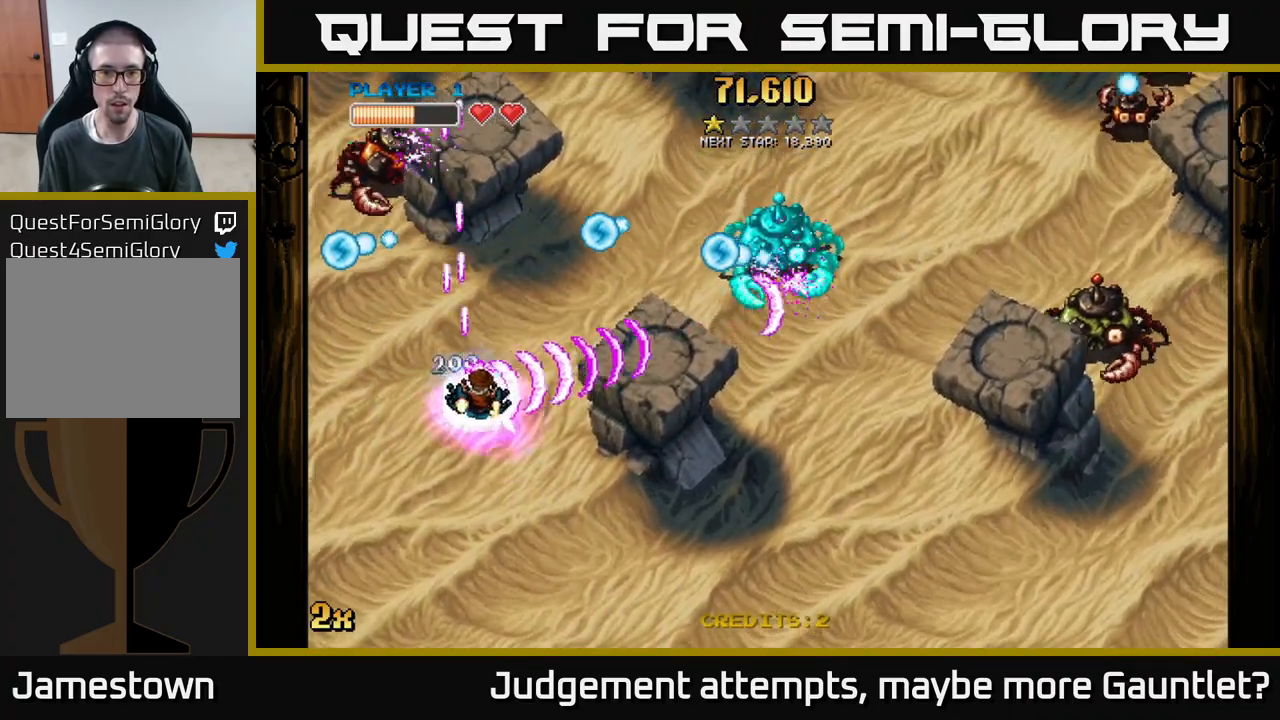
{"buttons": ["A"], "left_stick": "right", "events": [[83, "left_stick", "right"]]}
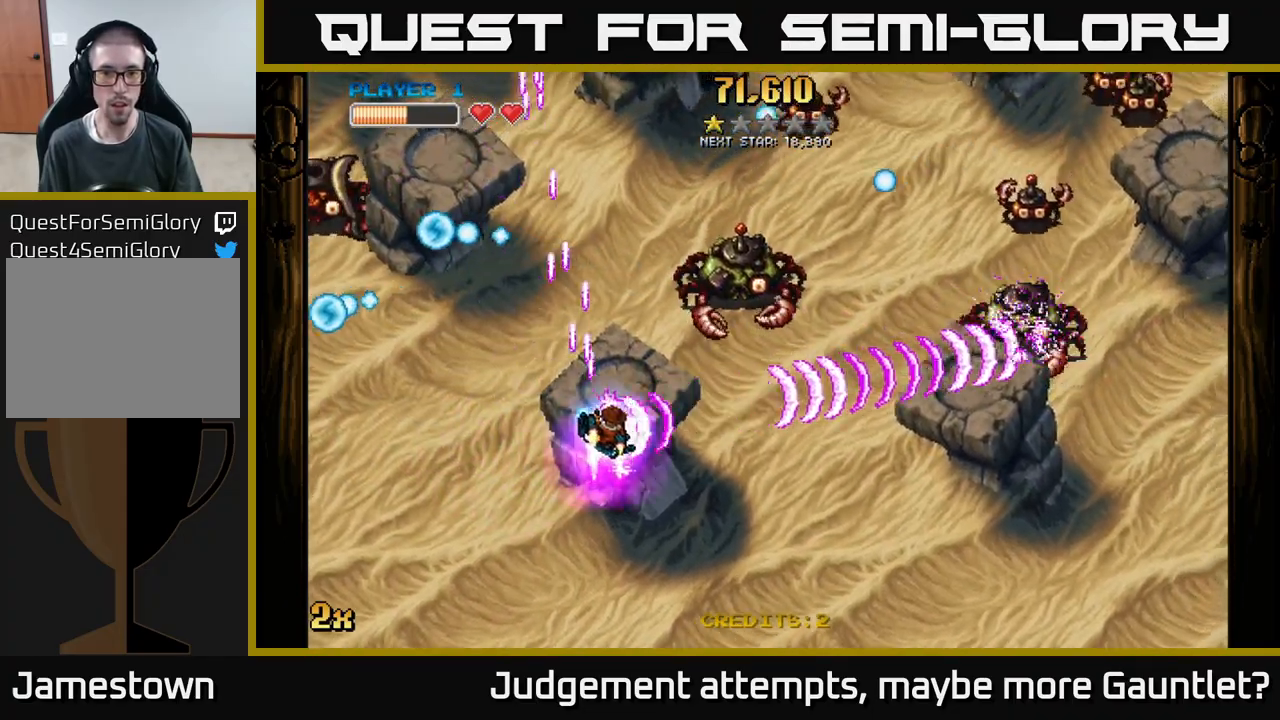
{"buttons": ["A"], "left_stick": "down-right", "events": [[200, "X", "down"], [233, "left_stick", "up"], [300, "X", "up"], [333, "left_stick", "right"], [483, "left_stick", "down-right"]]}
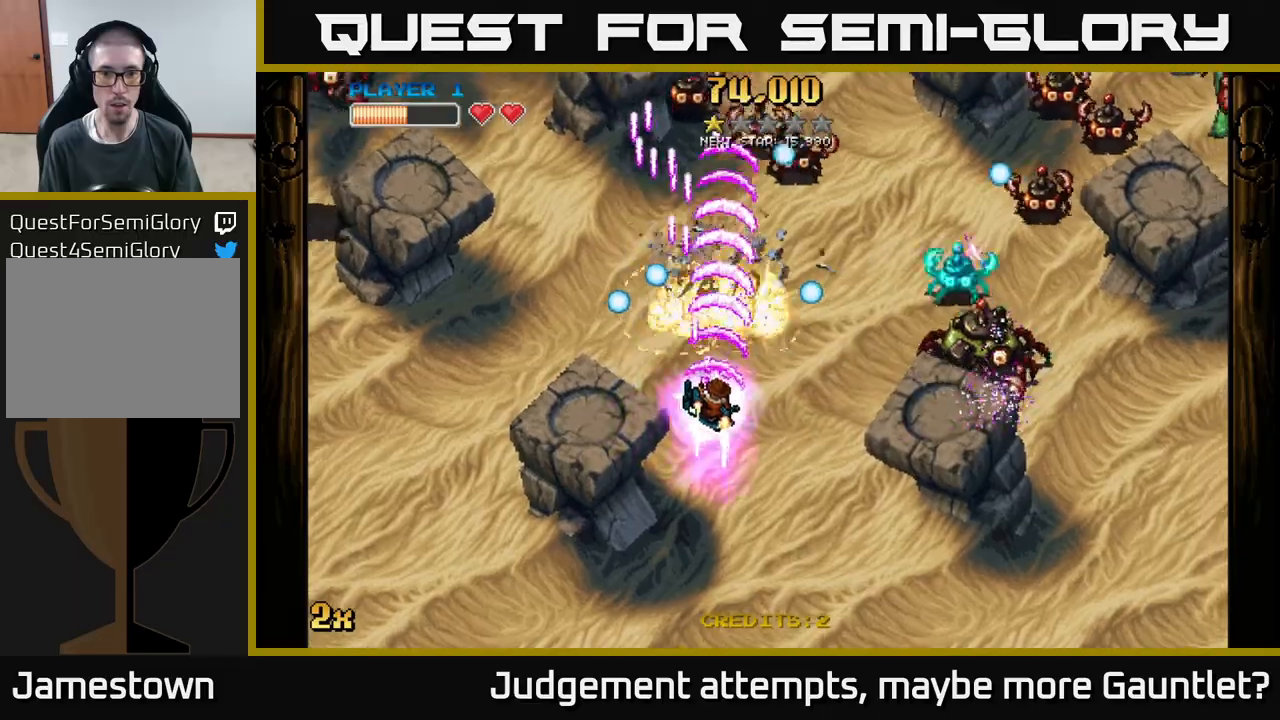
{"buttons": ["A"], "left_stick": "down-right", "events": []}
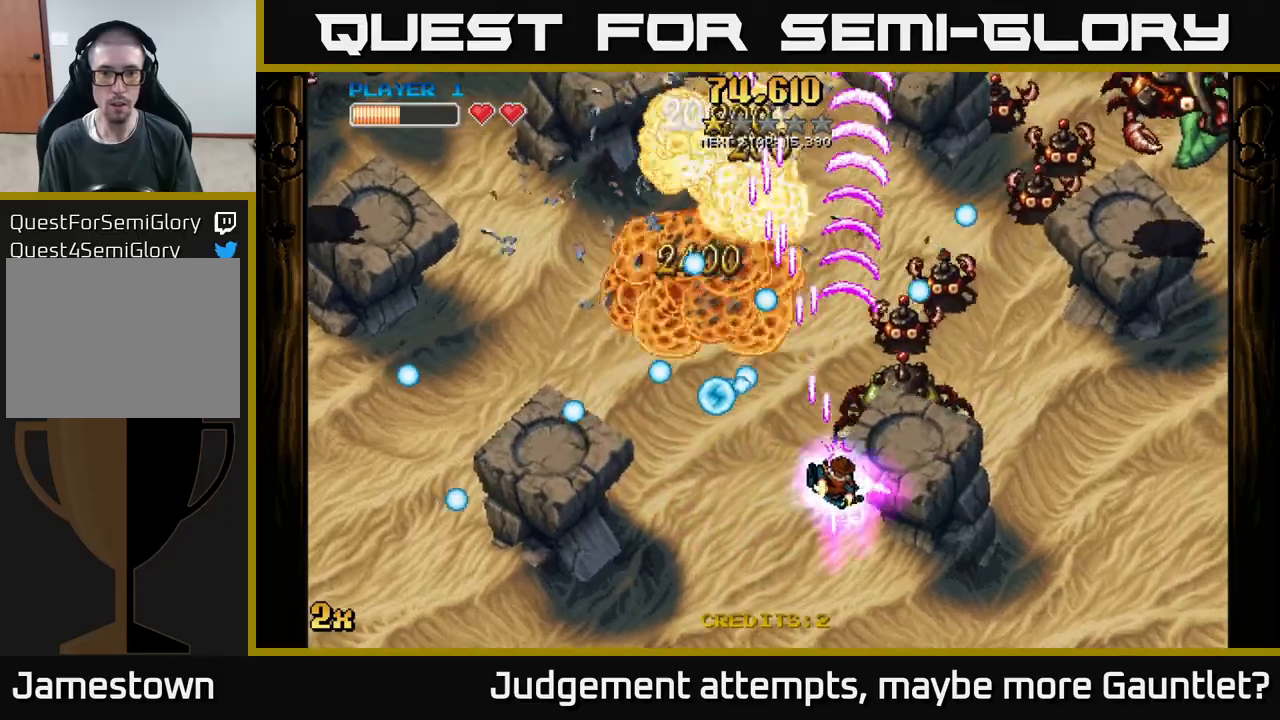
{"buttons": ["A"], "left_stick": "down-right", "events": [[317, "left_stick", "down"], [417, "left_stick", "down-right"]]}
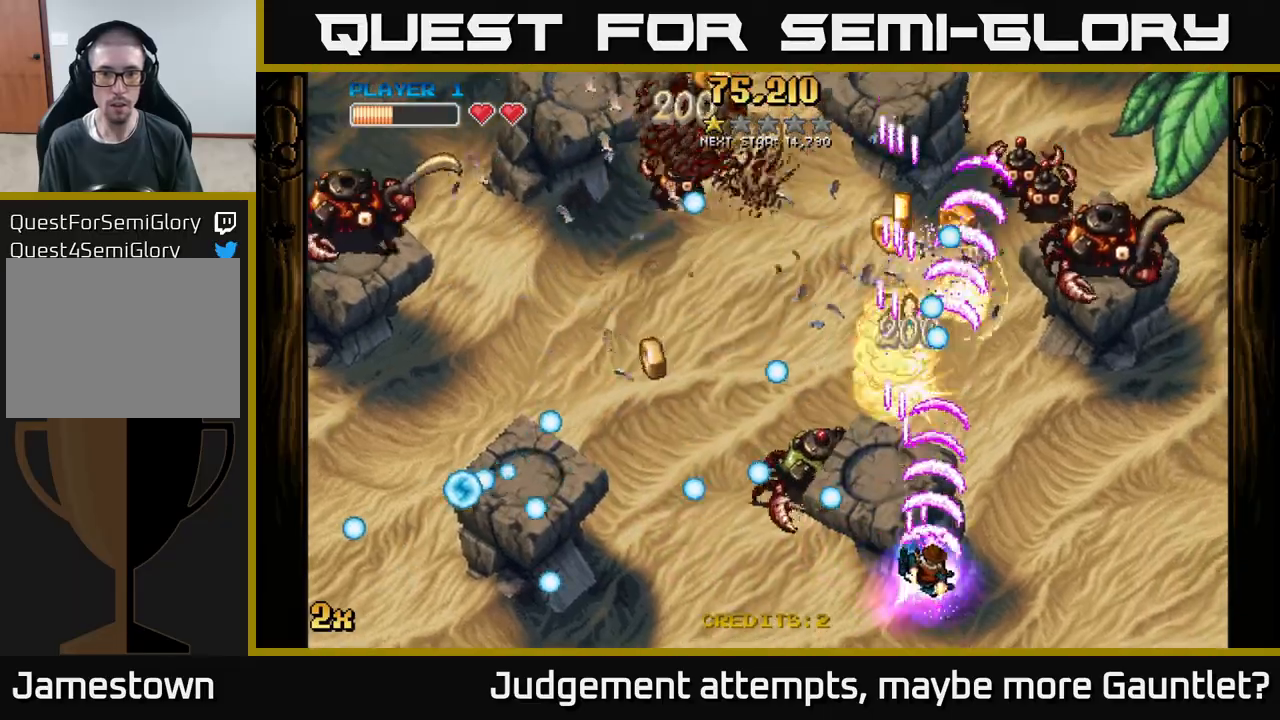
{"buttons": ["A"], "left_stick": "left", "events": [[33, "left_stick", "right"], [467, "left_stick", "left"]]}
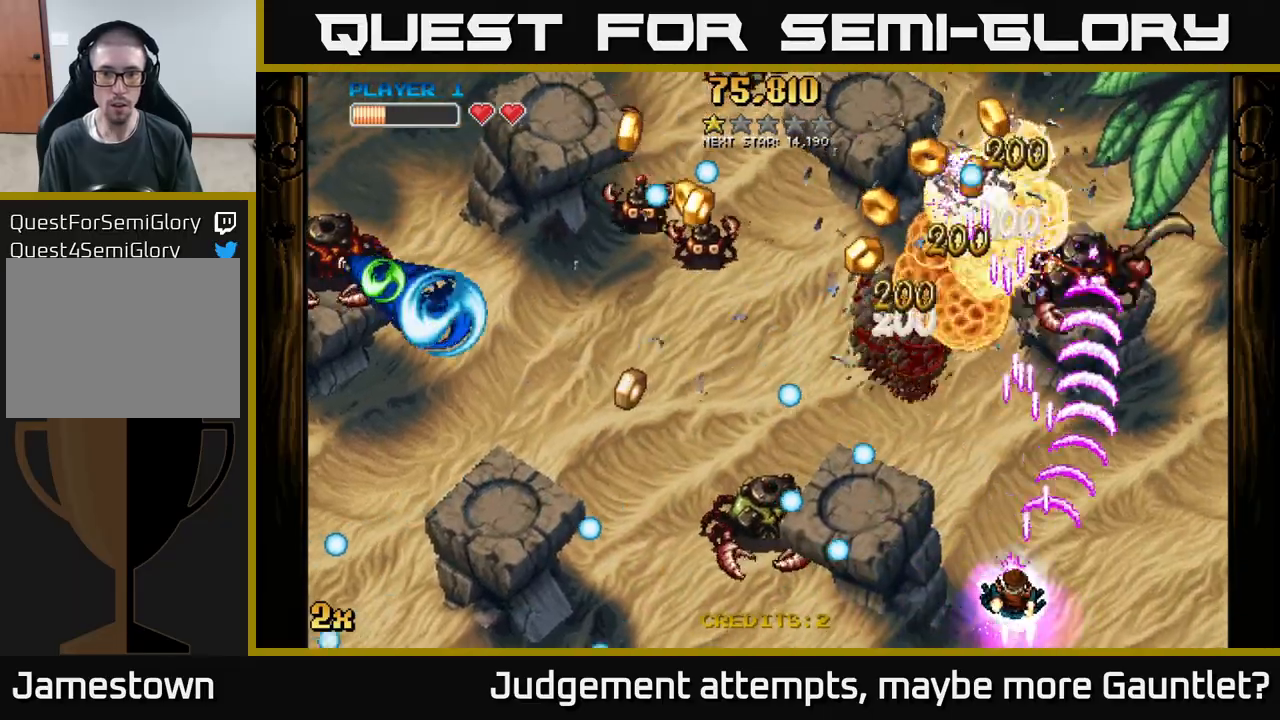
{"buttons": ["A", "X"], "left_stick": "up-left", "events": [[133, "left_stick", "up"], [333, "left_stick", "up-left"], [500, "X", "down"]]}
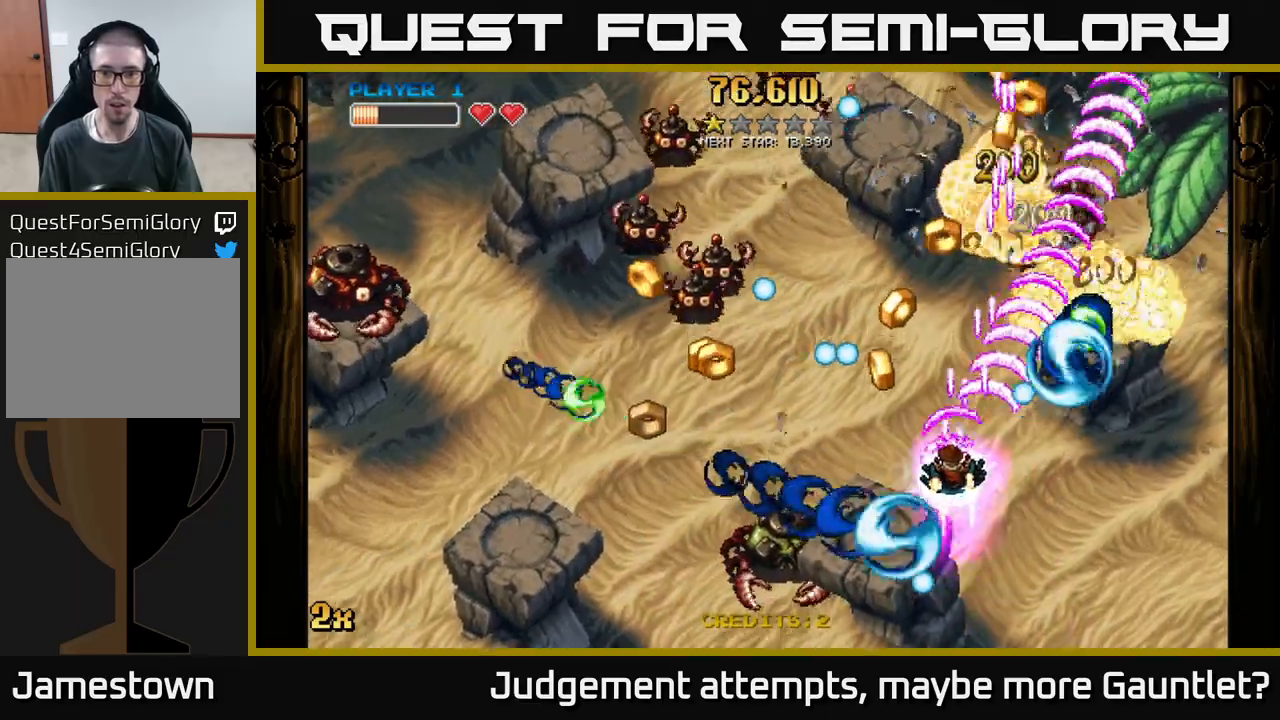
{"buttons": ["A"], "left_stick": "right", "events": [[117, "X", "up"], [167, "left_stick", "up-right"], [433, "left_stick", "right"]]}
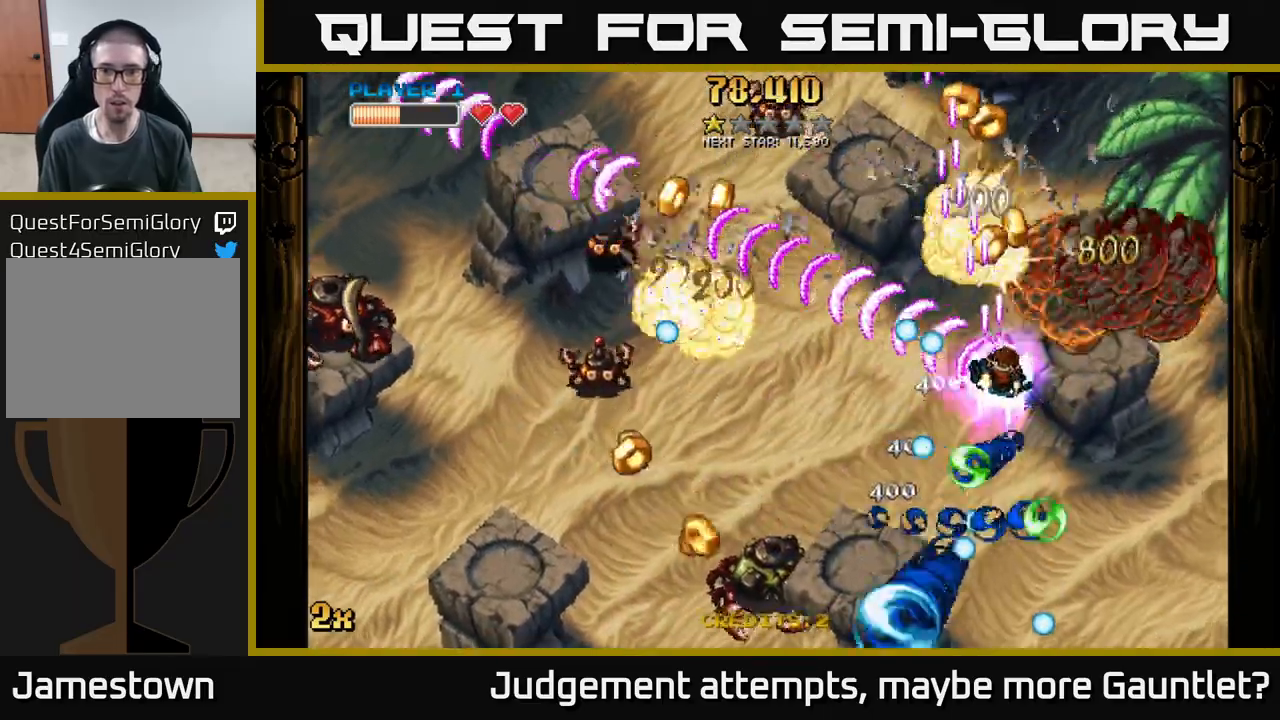
{"buttons": ["A"], "left_stick": "down", "events": [[33, "left_stick", "up-right"], [350, "left_stick", "up-left"], [483, "left_stick", "down"]]}
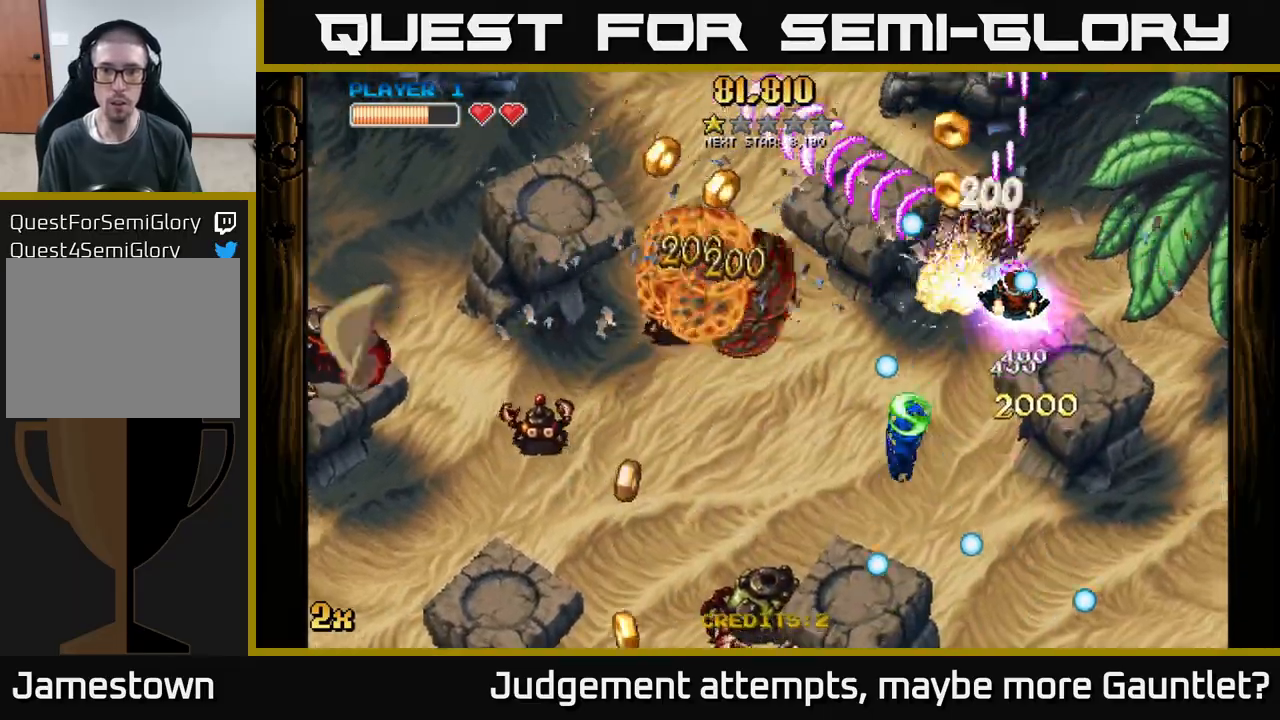
{"buttons": ["A"], "left_stick": "down", "events": []}
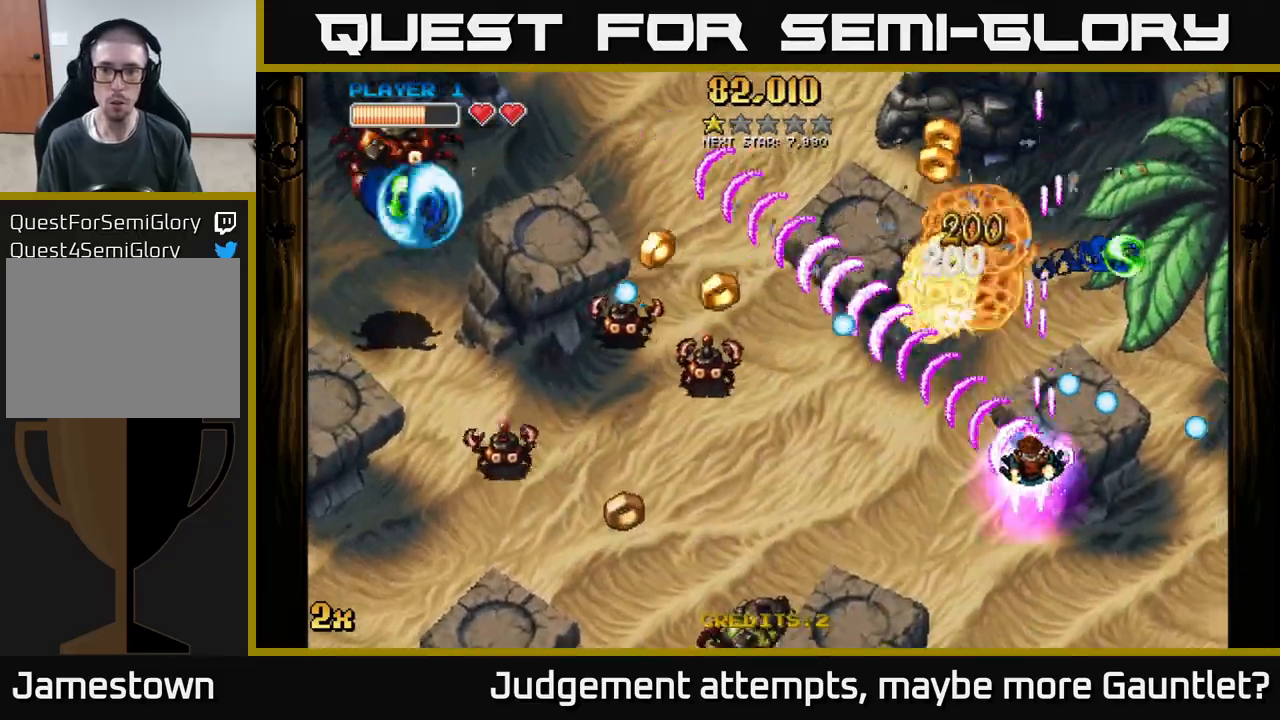
{"buttons": ["A"], "left_stick": "down-left", "events": [[167, "left_stick", "down-left"]]}
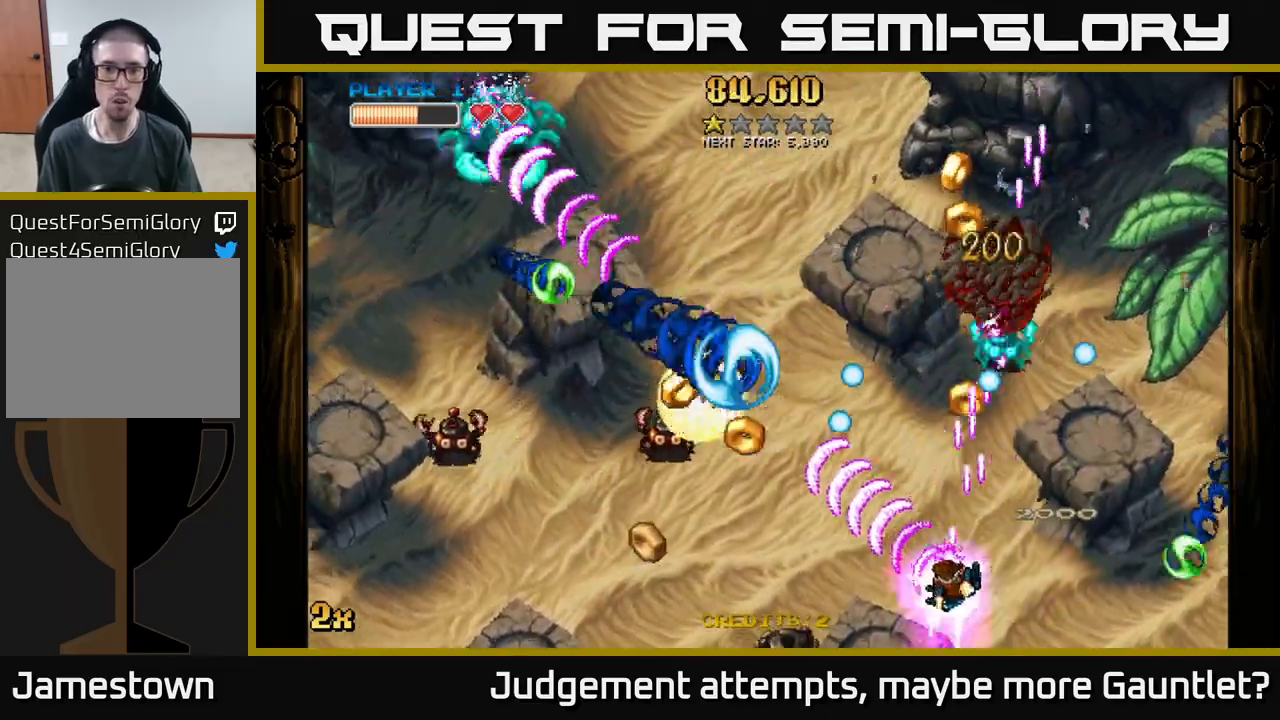
{"buttons": ["A"], "left_stick": "down-left", "events": []}
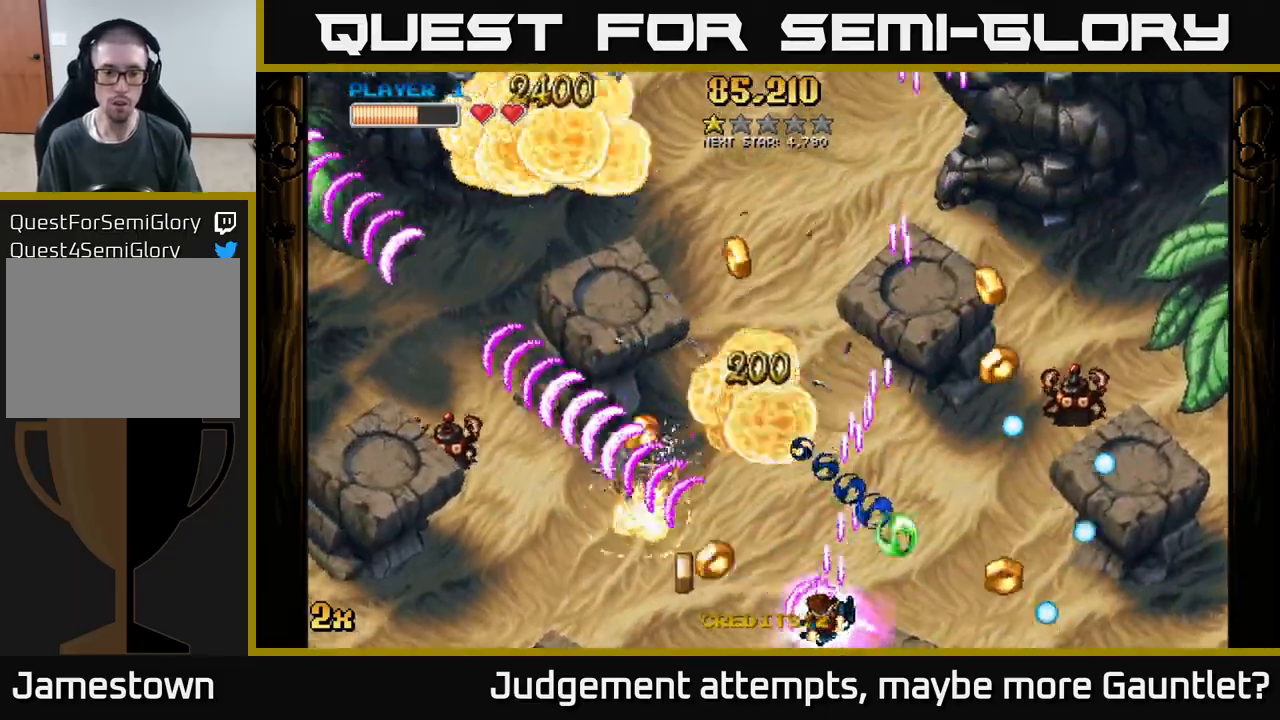
{"buttons": ["A"], "left_stick": "left", "events": [[367, "left_stick", "left"]]}
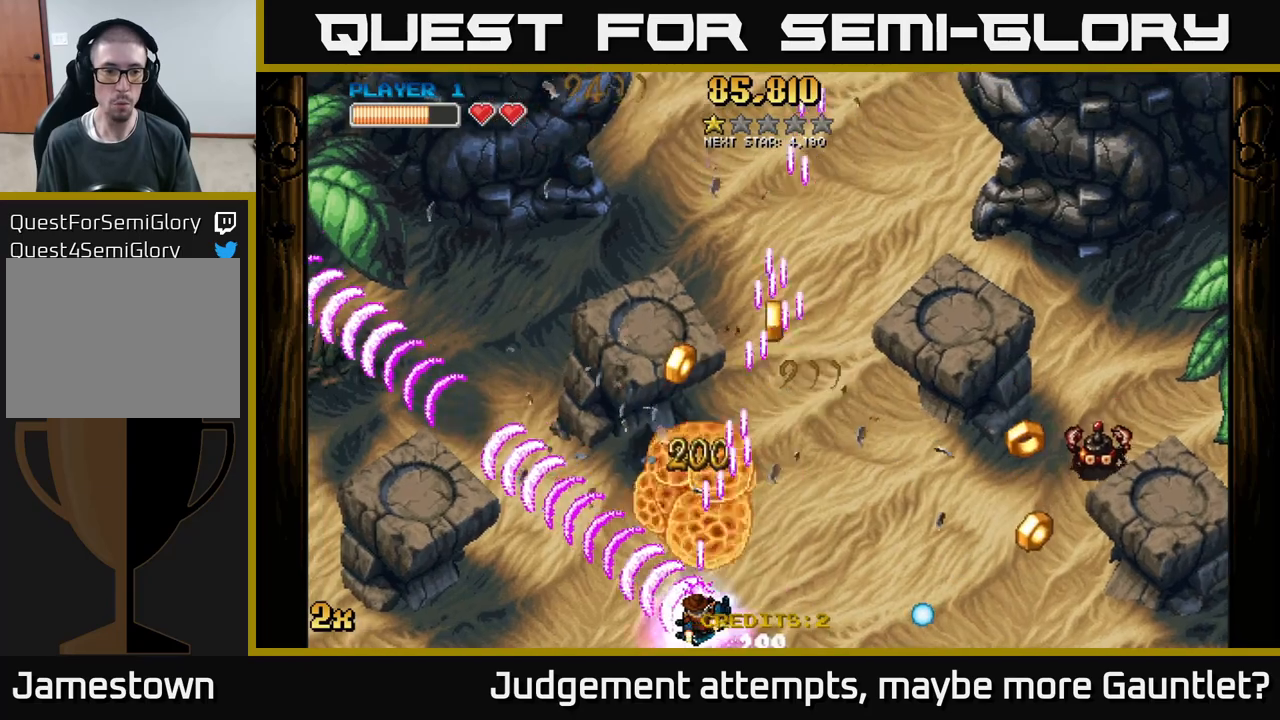
{"buttons": ["A"], "left_stick": "right", "events": [[283, "X", "down"], [283, "left_stick", "up"], [333, "left_stick", "right"], [483, "X", "up"]]}
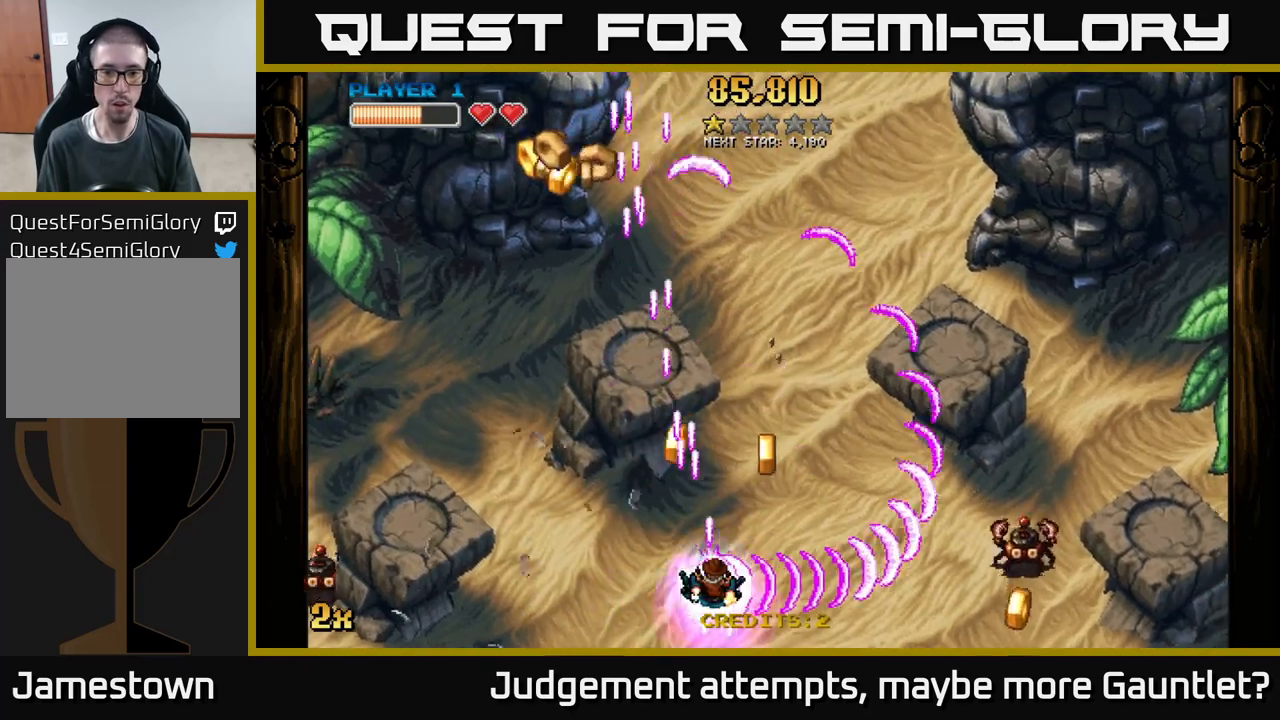
{"buttons": ["A"], "left_stick": "up-left", "events": [[183, "left_stick", "up-left"], [217, "X", "down"], [367, "X", "up"]]}
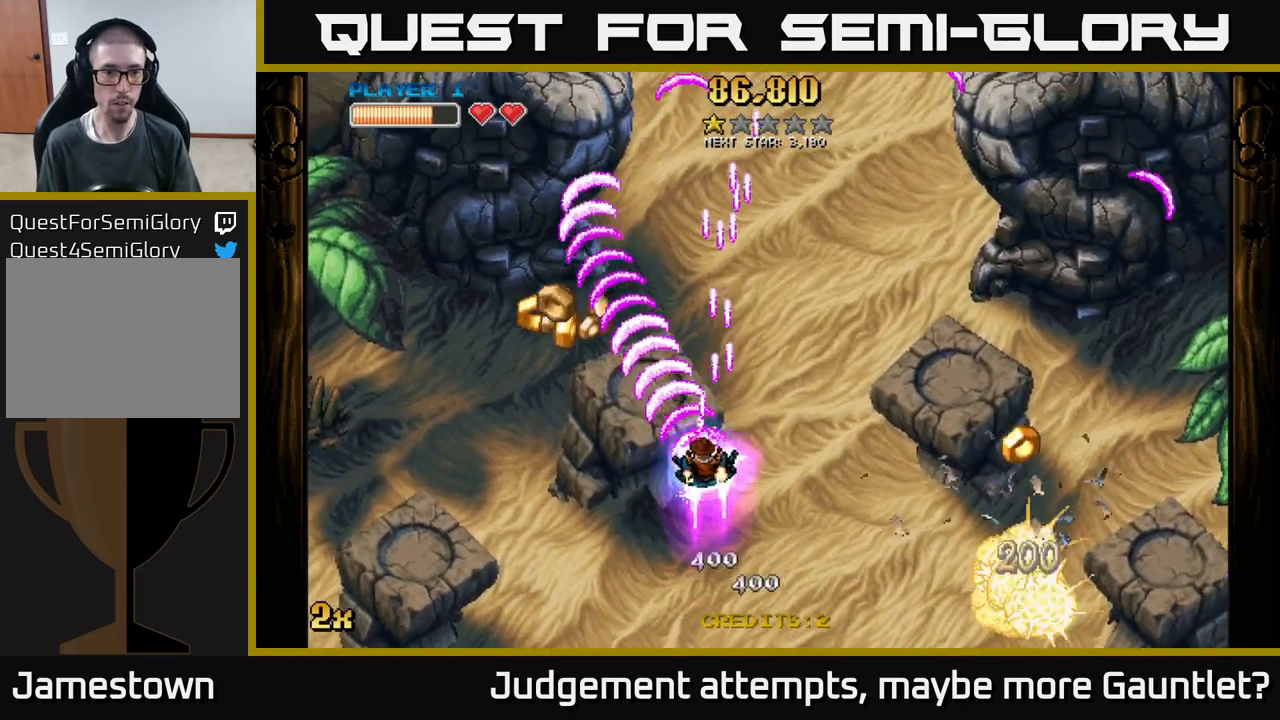
{"buttons": ["A"], "left_stick": "right", "events": [[83, "left_stick", "left"], [383, "left_stick", "right"]]}
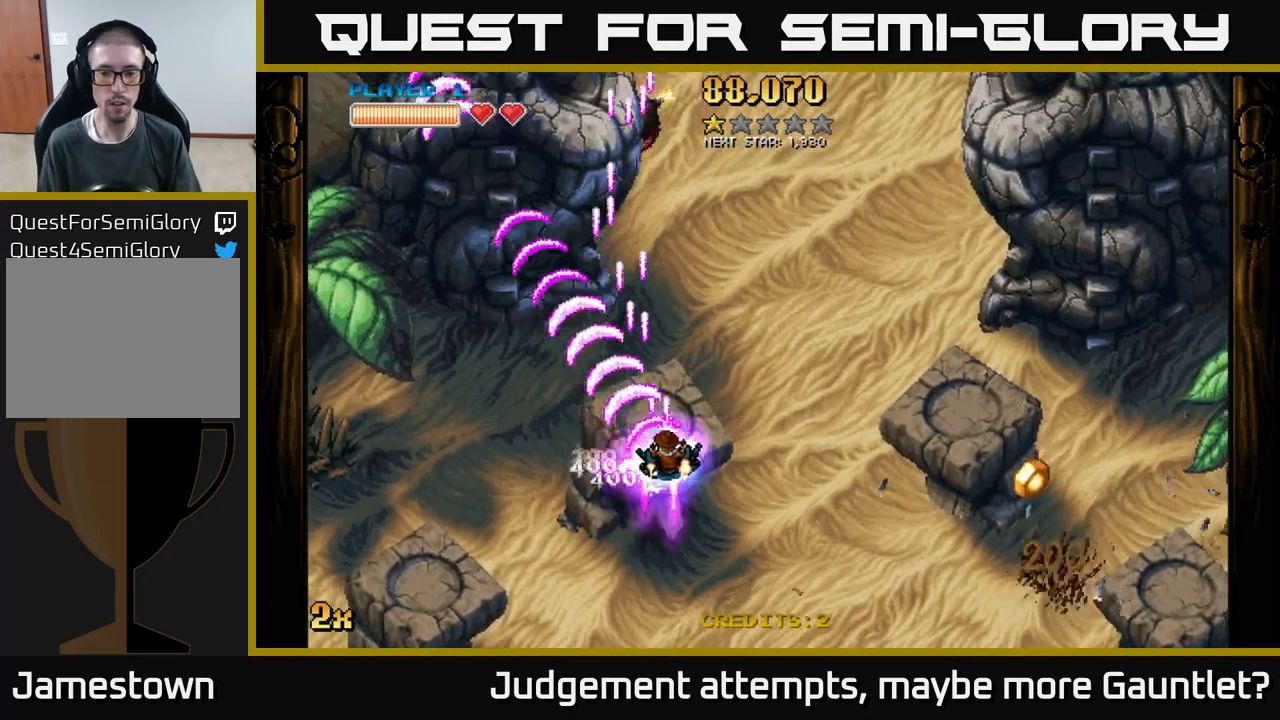
{"buttons": ["A"], "left_stick": "down-right", "events": [[100, "left_stick", "down-right"]]}
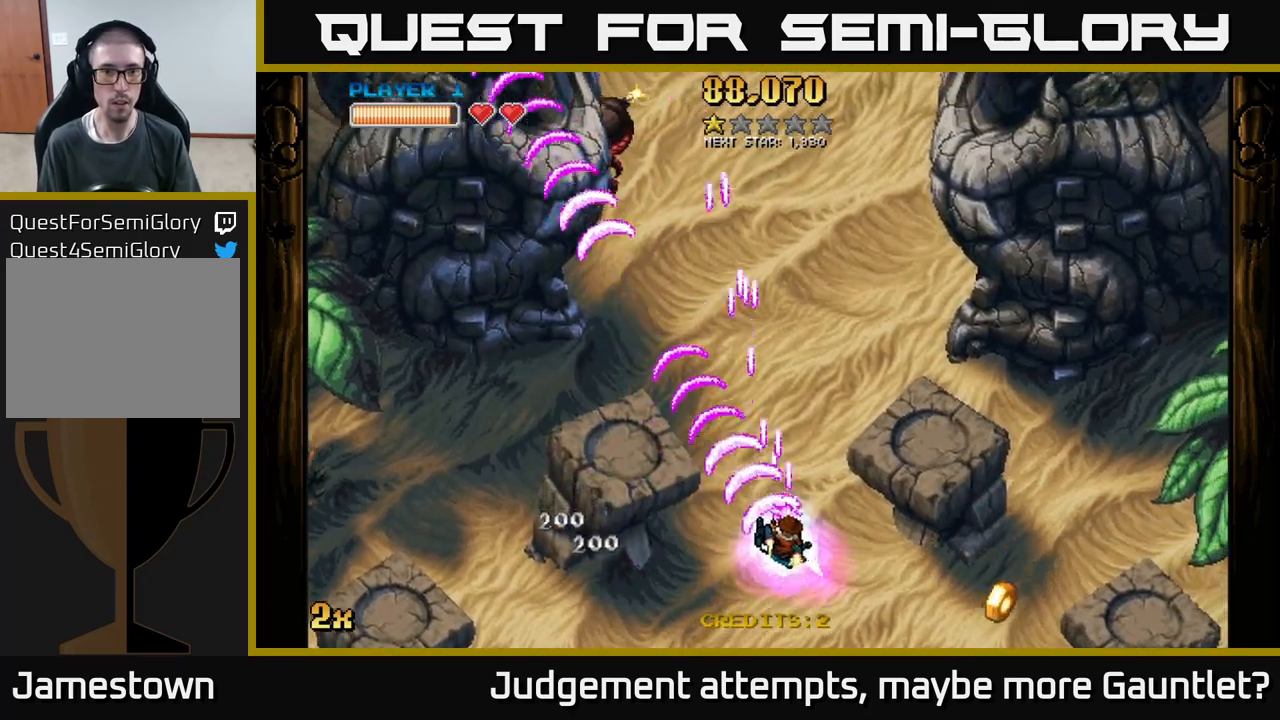
{"buttons": ["A"], "left_stick": "up-left", "events": [[233, "left_stick", "up-left"]]}
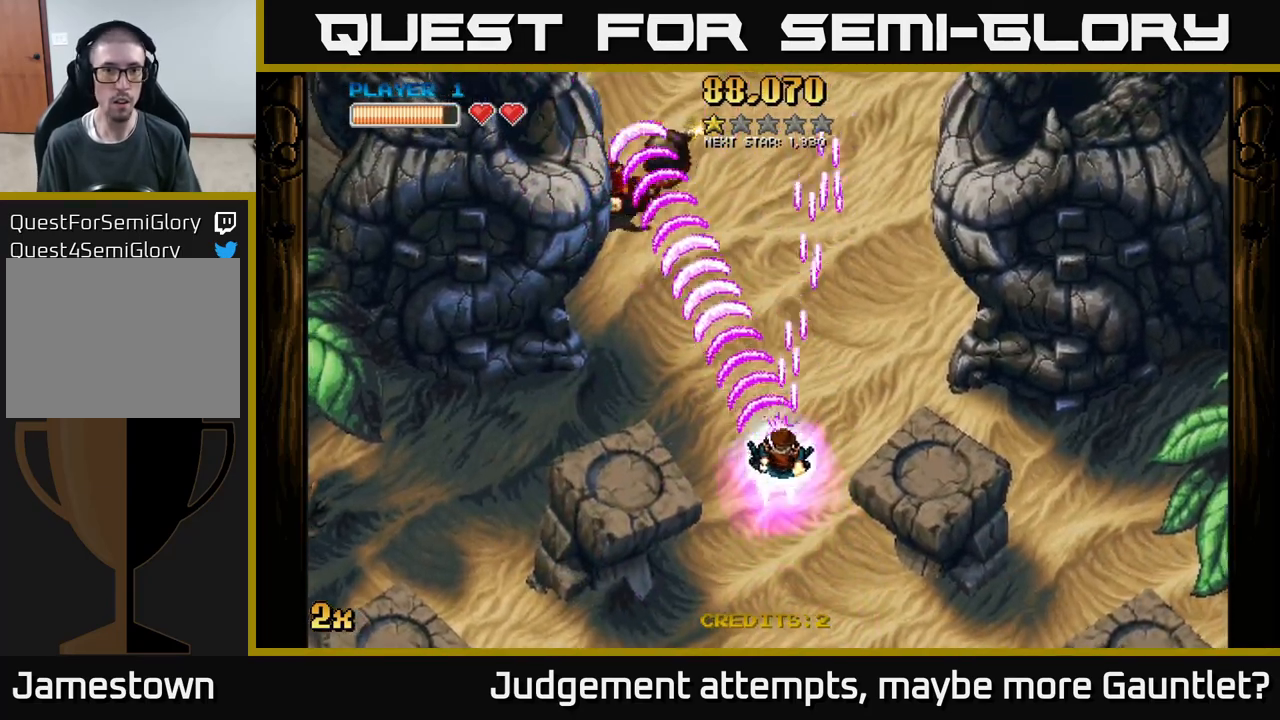
{"buttons": ["A", "X"], "left_stick": "up", "events": [[433, "X", "down"], [467, "left_stick", "up"]]}